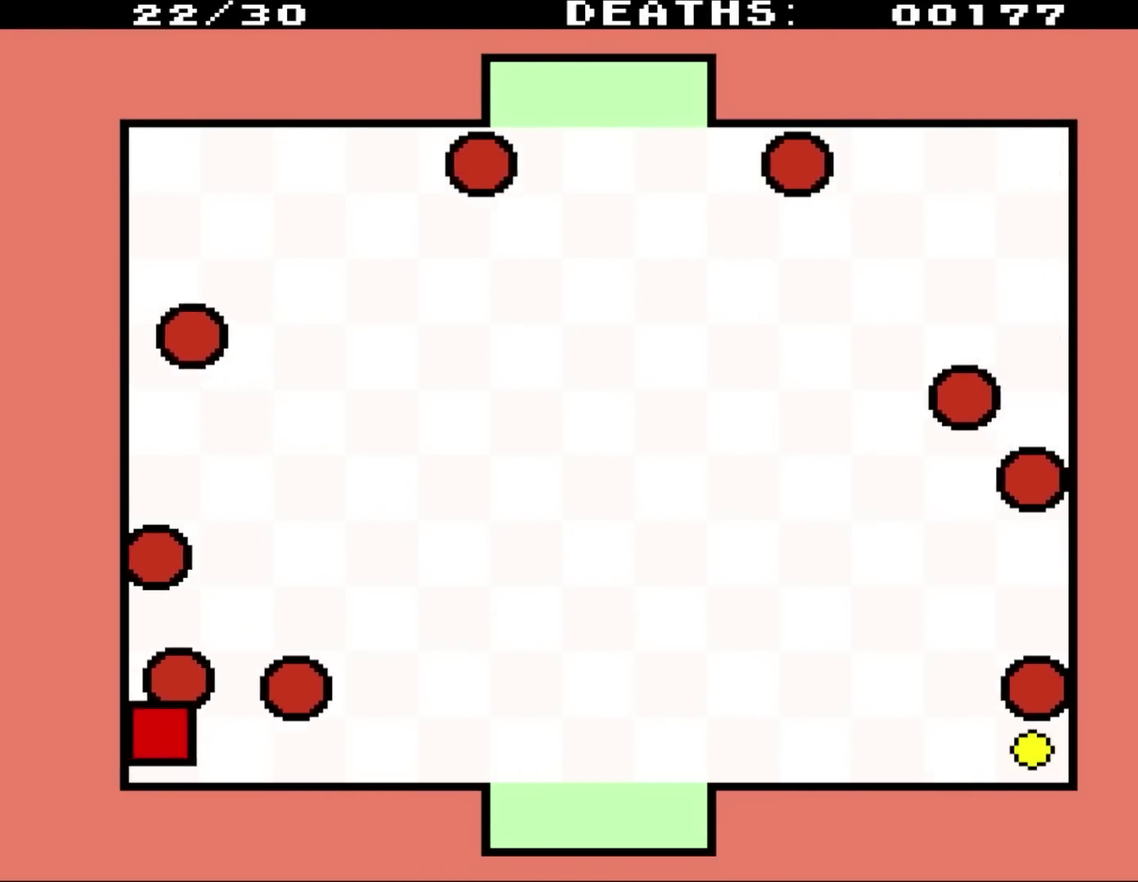
Gameplay with a controller (Nintendo layout); each line is a JSON object with the inputs held at the frame after it. "events" lists button and stick changes between this image and that frame as [ms after this image, input, new state], when the widget could be followed in between. Not read: L1 L3 R3.
{"buttons": ["R1", "DPAD_UP", "DPAD_RIGHT"], "events": [[33, "DPAD_UP", "down"], [67, "DPAD_RIGHT", "down"], [267, "DPAD_RIGHT", "up"], [367, "DPAD_RIGHT", "down"]]}
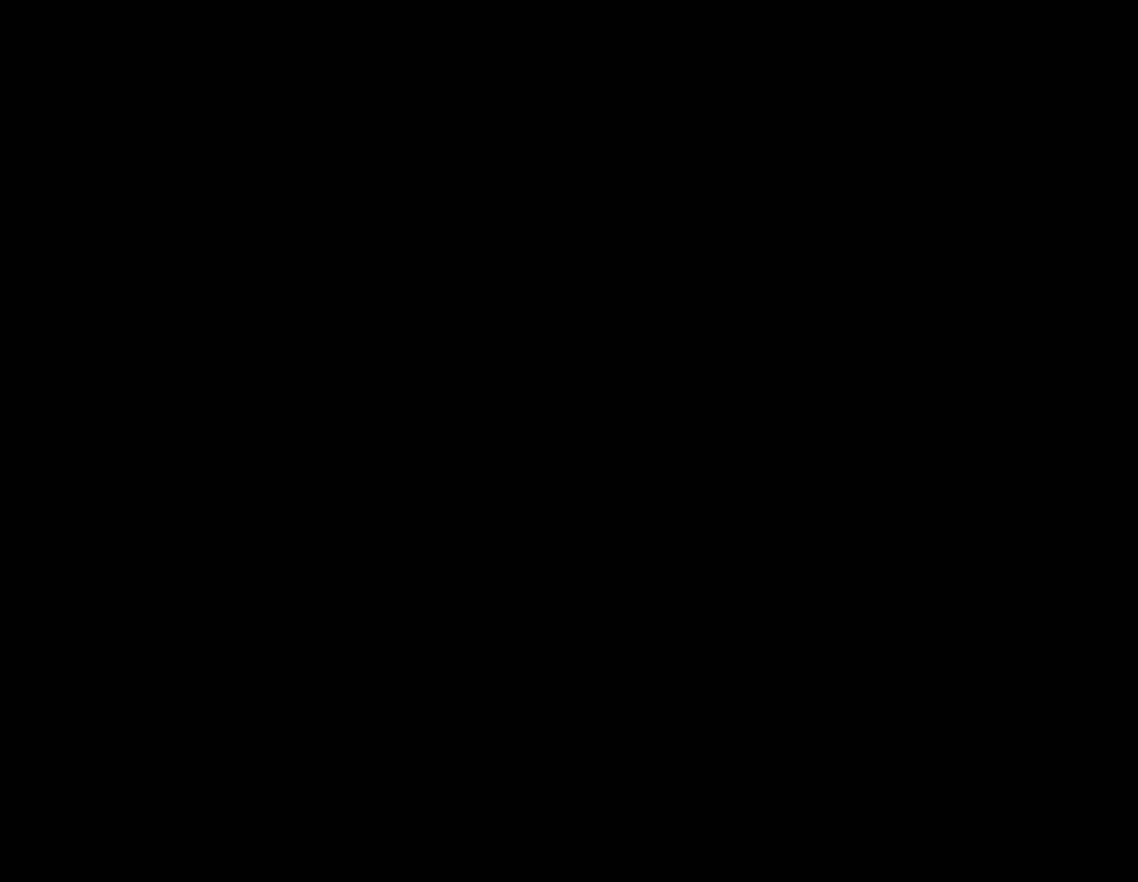
{"buttons": ["R1"], "events": [[483, "DPAD_UP", "up"], [500, "DPAD_RIGHT", "up"]]}
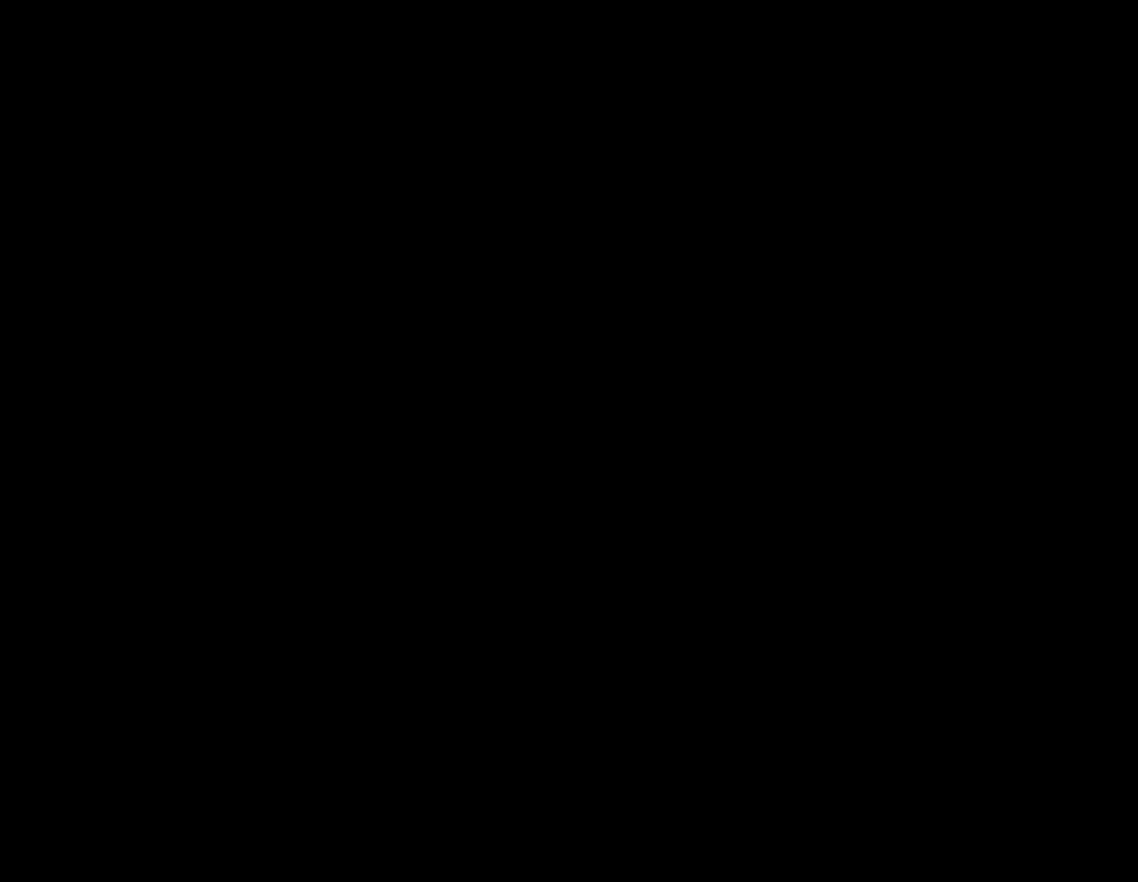
{"buttons": ["DPAD_UP", "DPAD_LEFT"], "events": [[317, "R1", "up"], [417, "DPAD_LEFT", "down"], [417, "DPAD_UP", "down"]]}
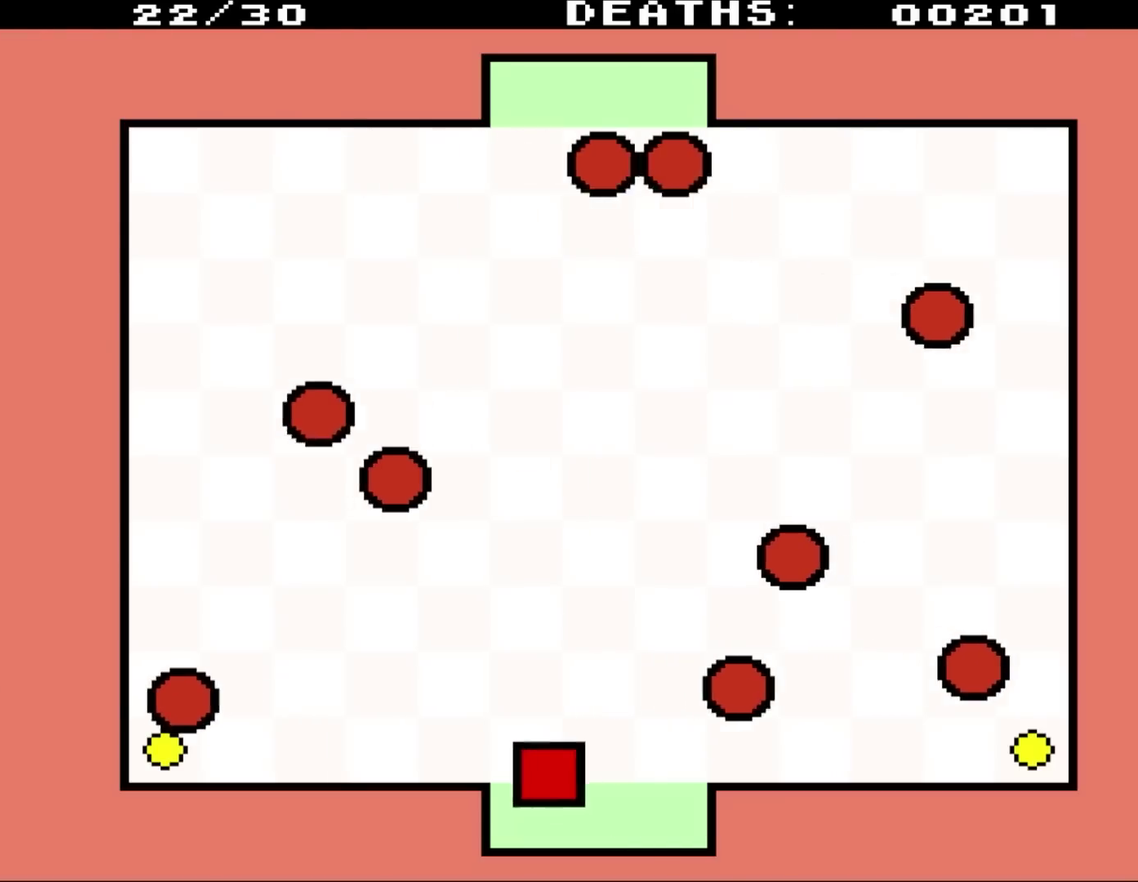
{"buttons": ["DPAD_UP", "DPAD_RIGHT"], "events": [[83, "DPAD_LEFT", "up"], [83, "DPAD_RIGHT", "down"]]}
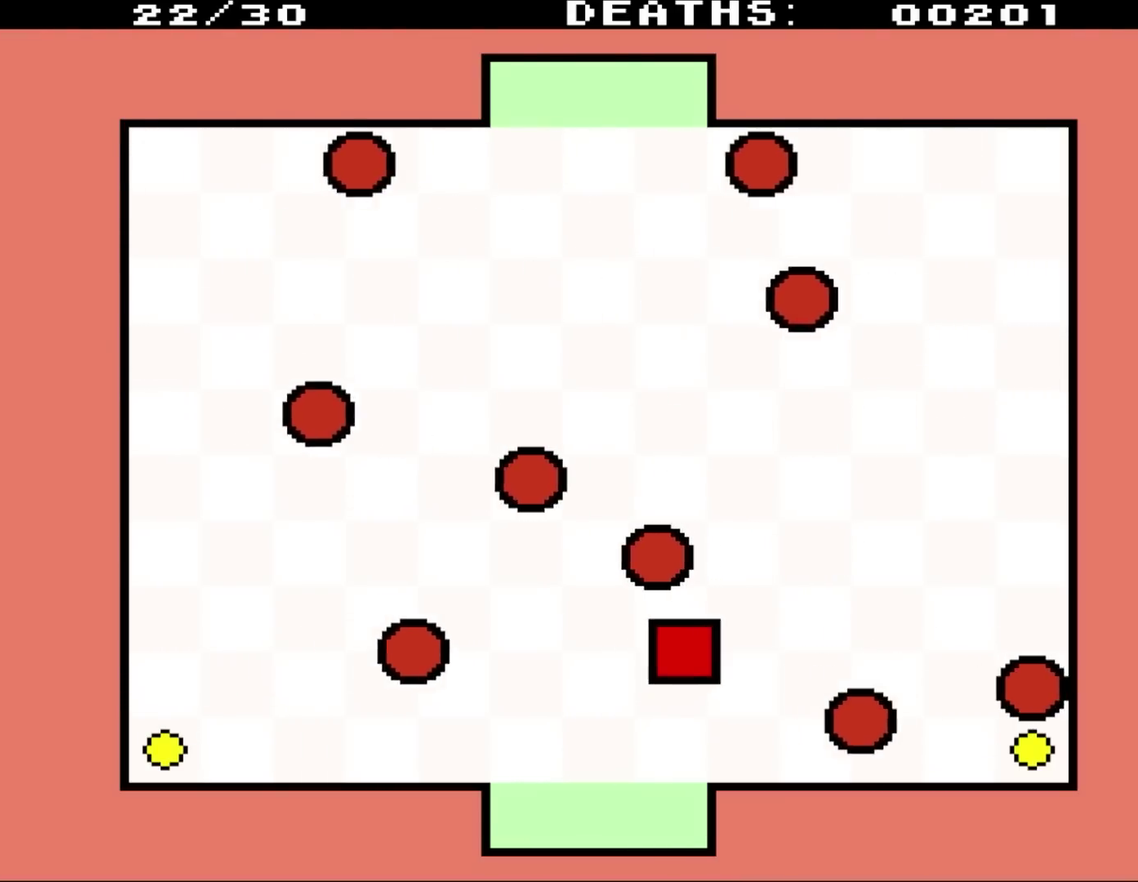
{"buttons": ["DPAD_RIGHT"], "events": [[483, "DPAD_UP", "up"]]}
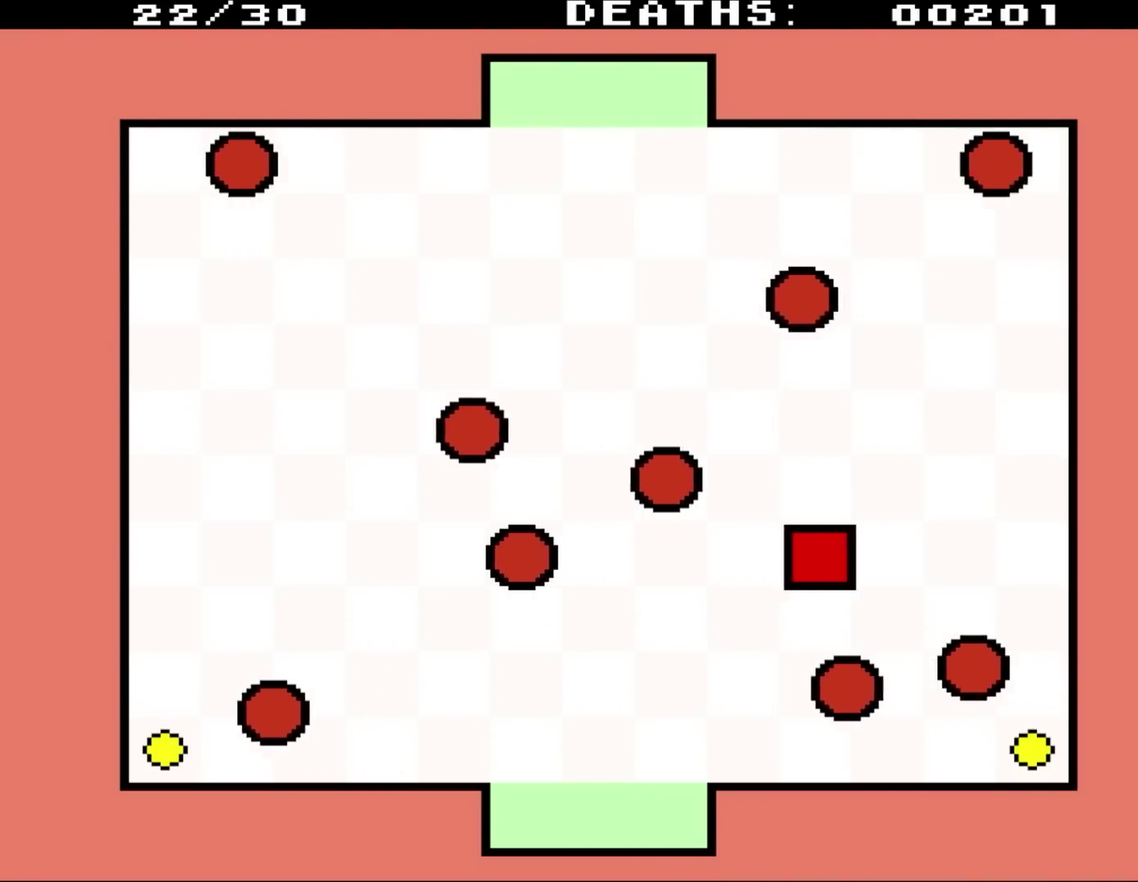
{"buttons": ["DPAD_DOWN", "DPAD_RIGHT"], "events": [[483, "DPAD_DOWN", "down"]]}
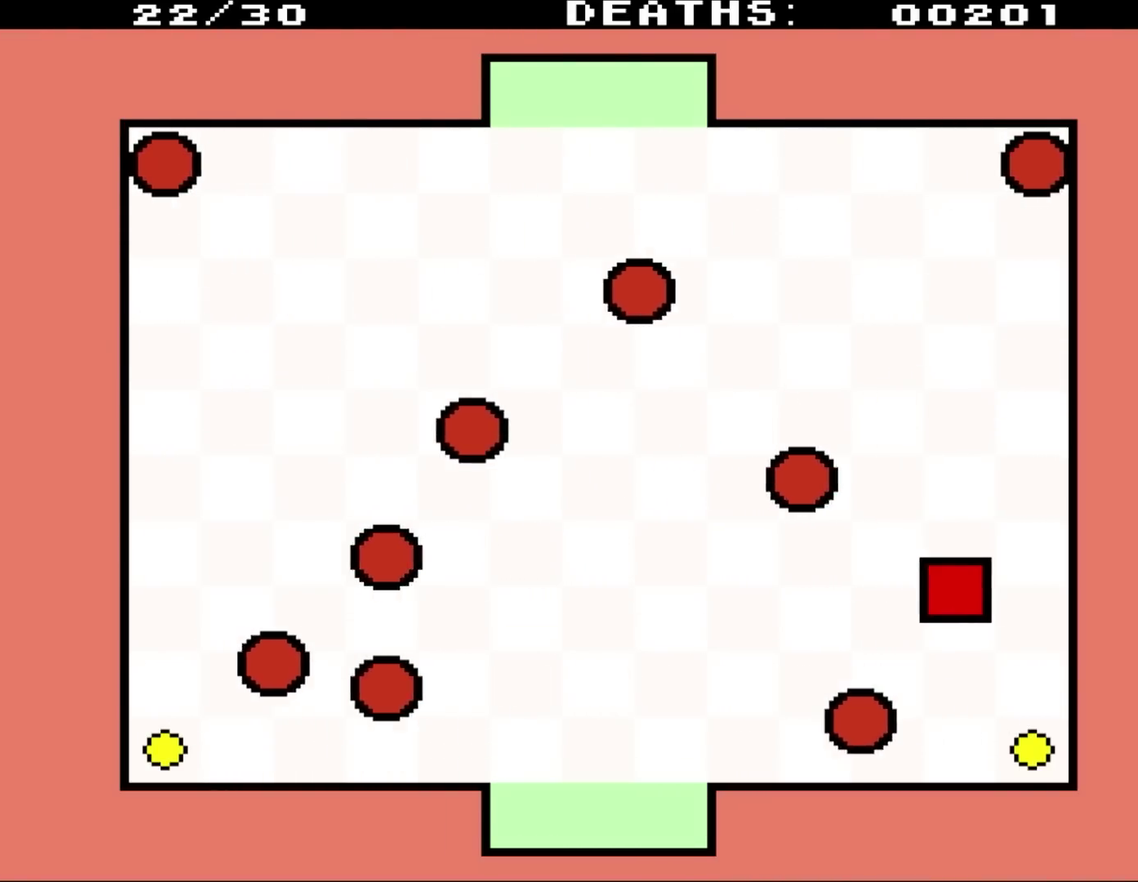
{"buttons": ["DPAD_DOWN"], "events": [[150, "DPAD_RIGHT", "up"]]}
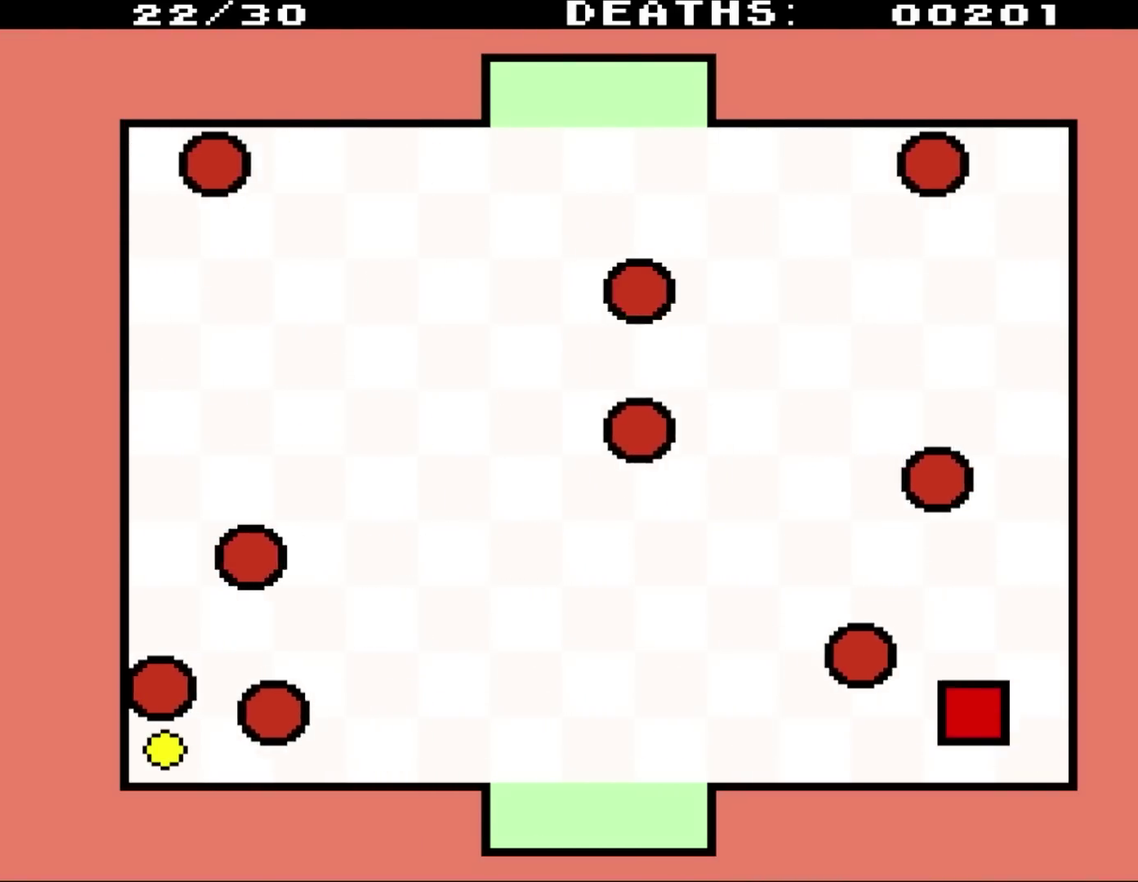
{"buttons": ["DPAD_UP", "DPAD_LEFT"], "events": [[117, "DPAD_LEFT", "down"], [250, "DPAD_DOWN", "up"], [333, "DPAD_UP", "down"]]}
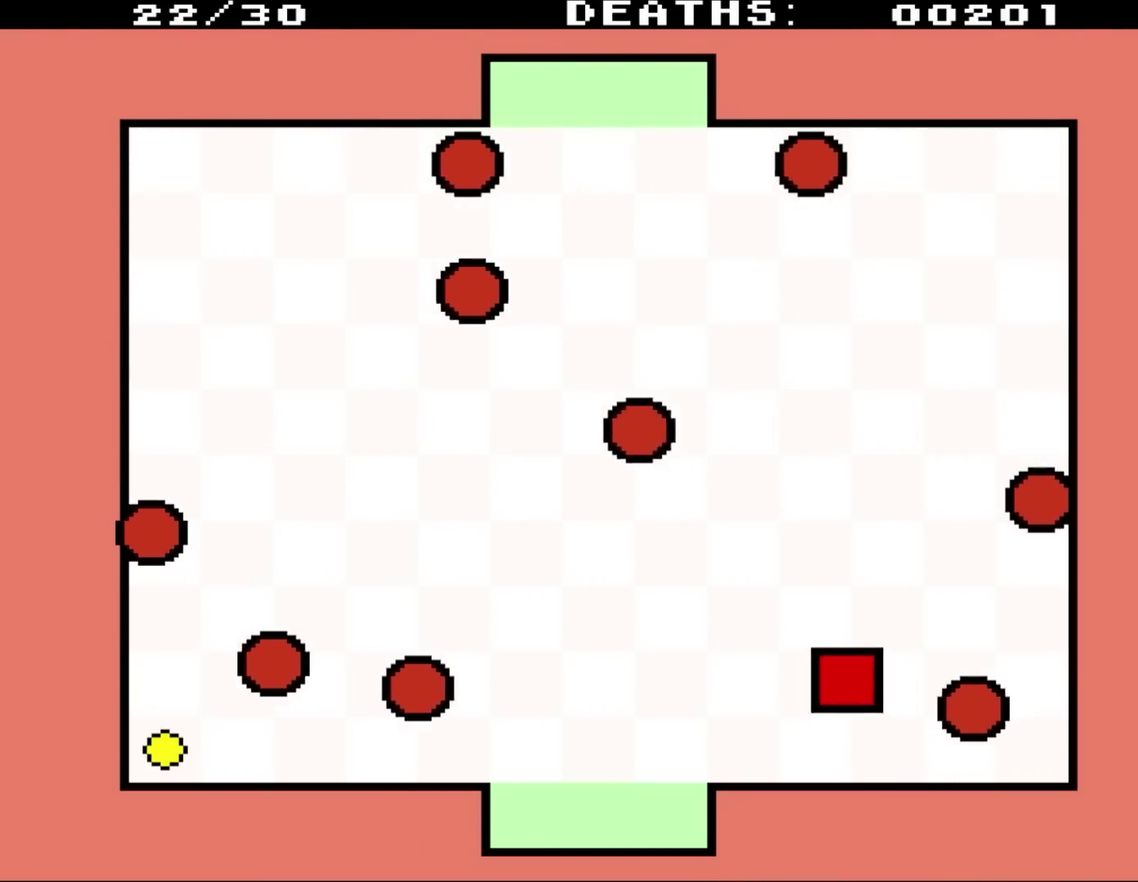
{"buttons": ["DPAD_UP", "DPAD_LEFT"], "events": []}
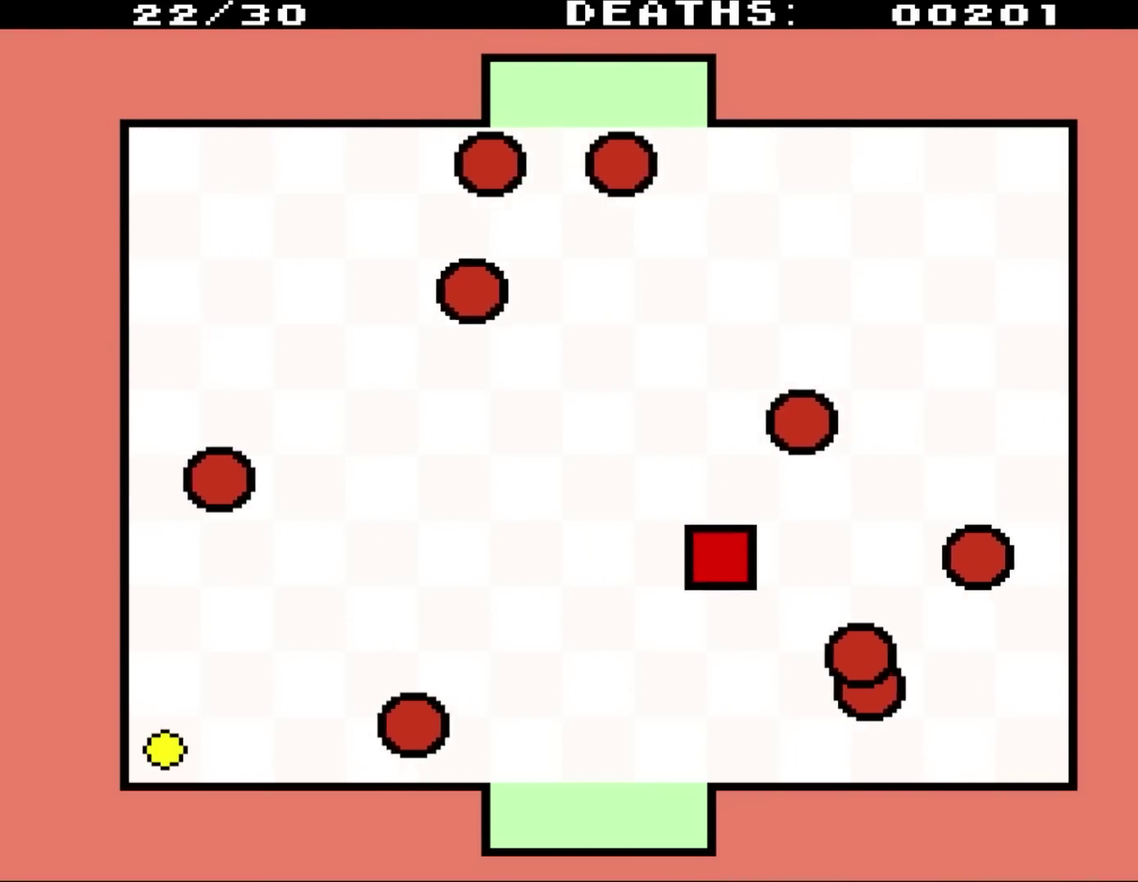
{"buttons": [], "events": [[50, "DPAD_LEFT", "up"], [83, "DPAD_RIGHT", "down"], [217, "DPAD_RIGHT", "up"], [250, "DPAD_LEFT", "down"], [500, "DPAD_LEFT", "up"], [500, "DPAD_UP", "up"]]}
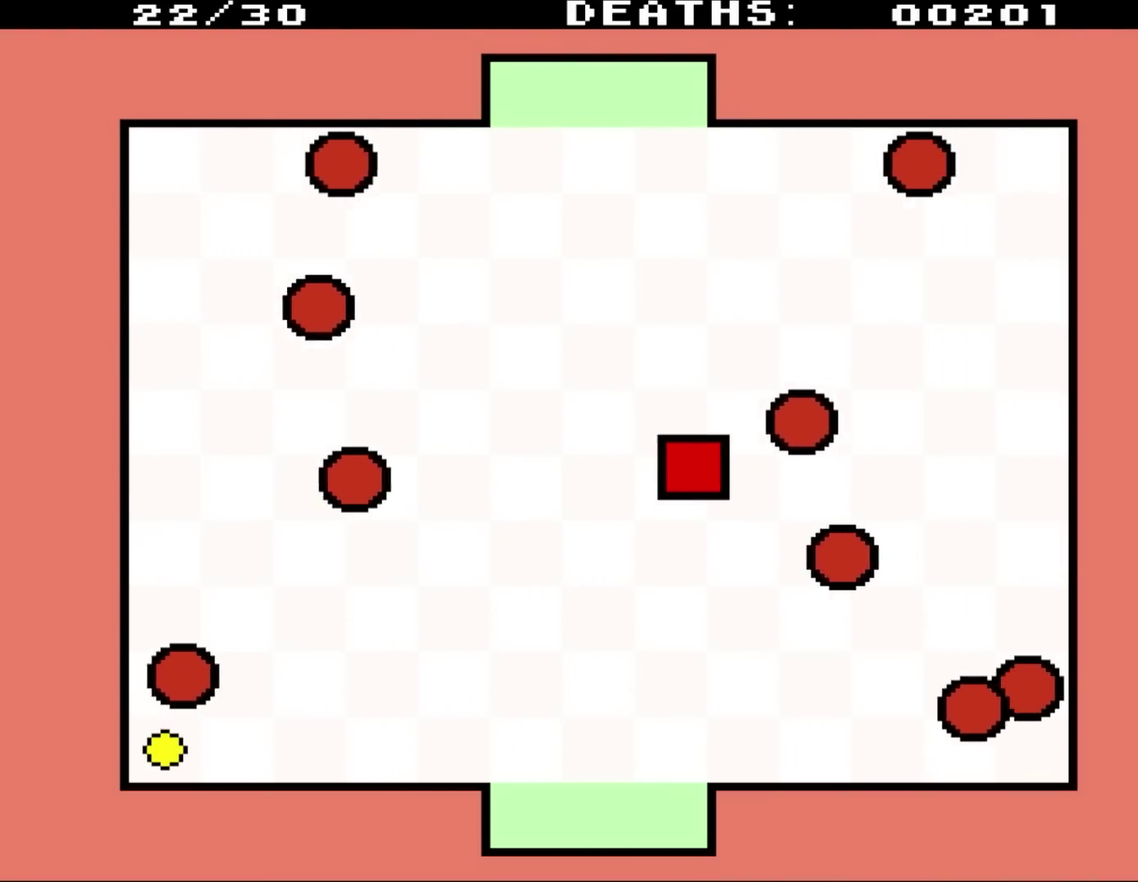
{"buttons": [], "events": [[283, "DPAD_RIGHT", "down"], [350, "DPAD_RIGHT", "up"]]}
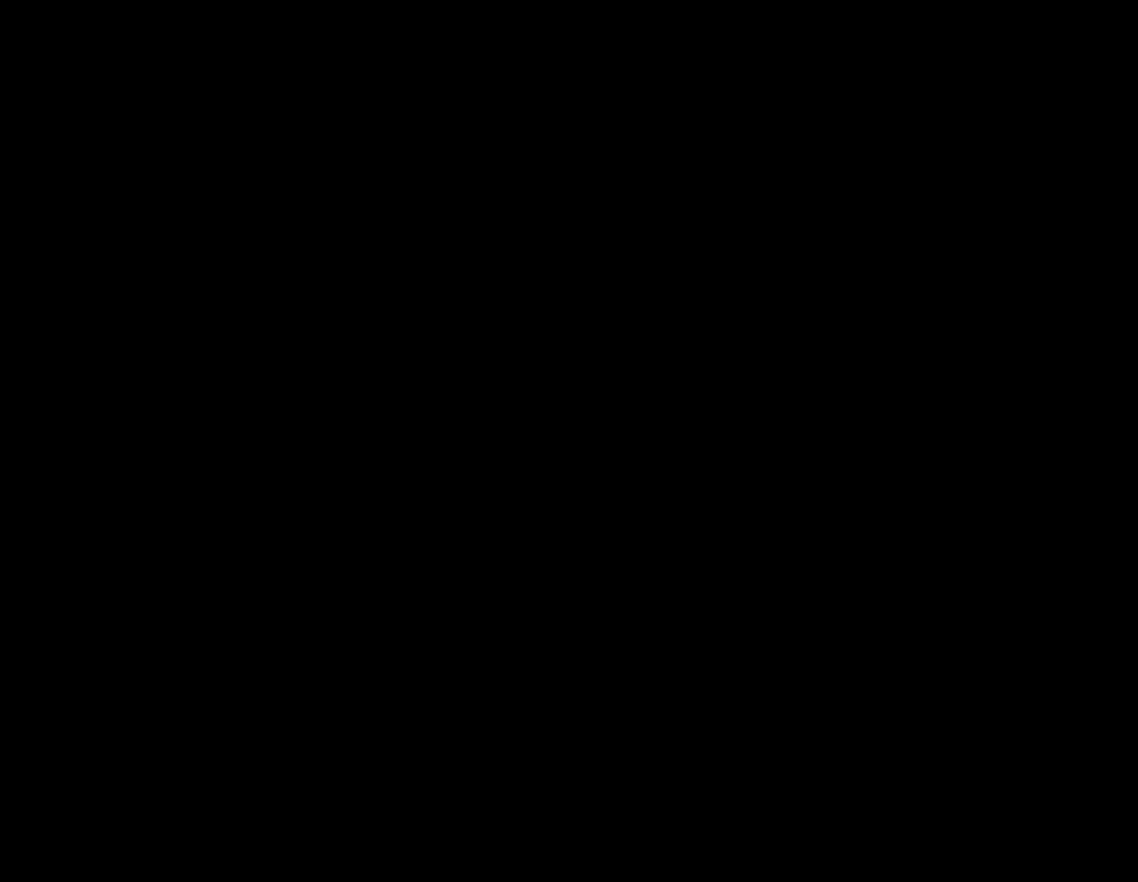
{"buttons": [], "events": []}
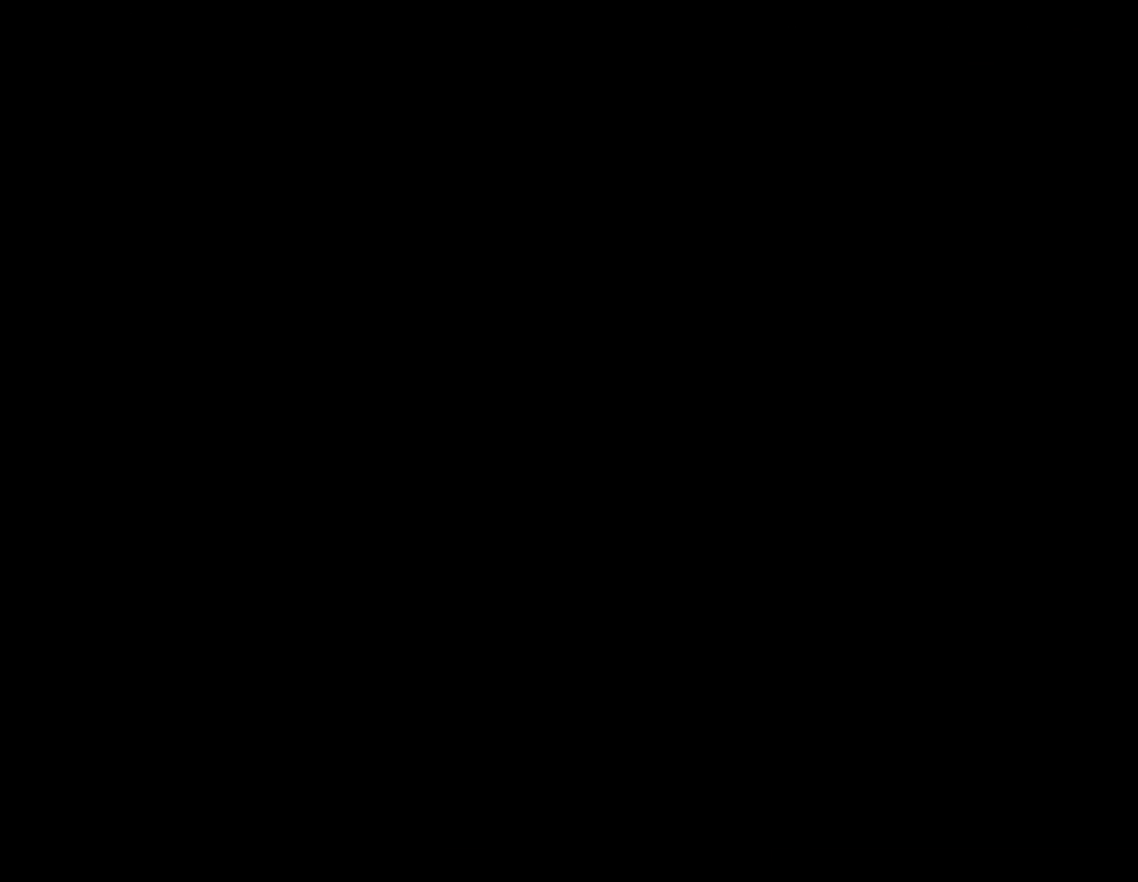
{"buttons": [], "events": []}
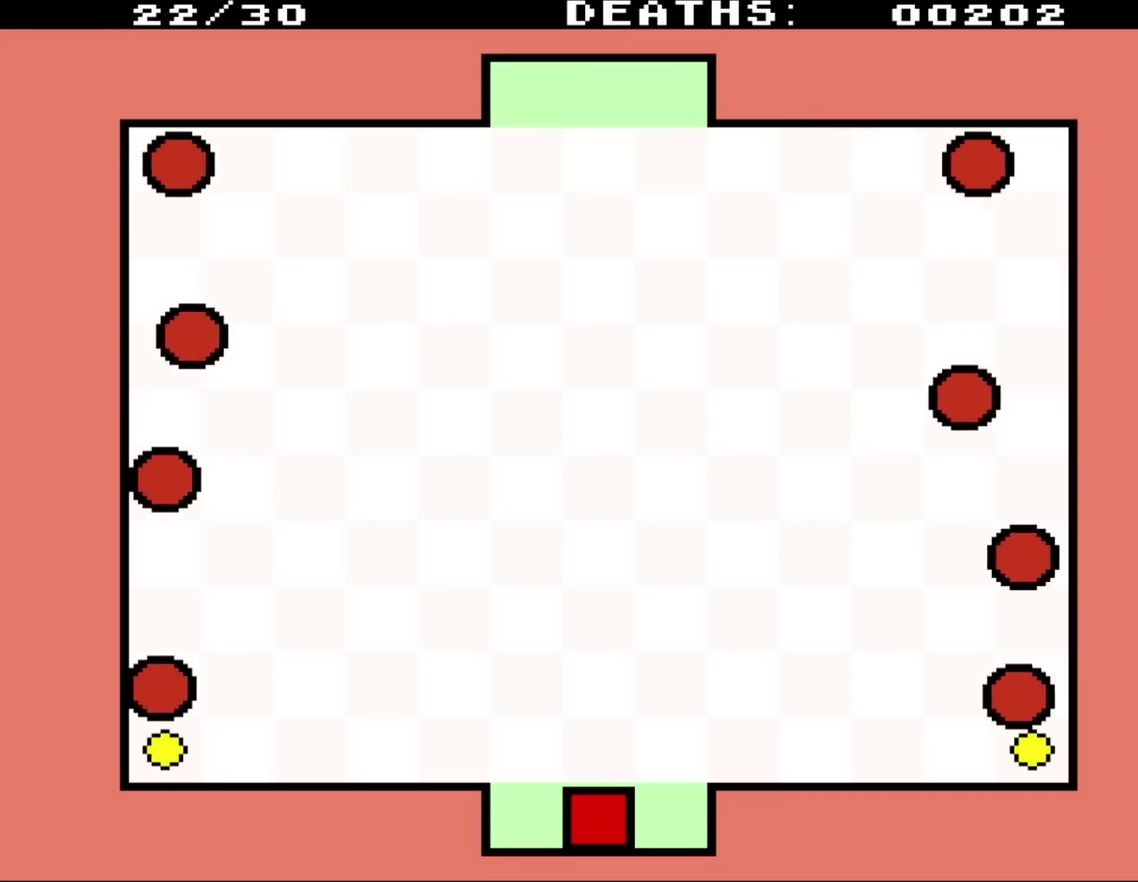
{"buttons": [], "events": []}
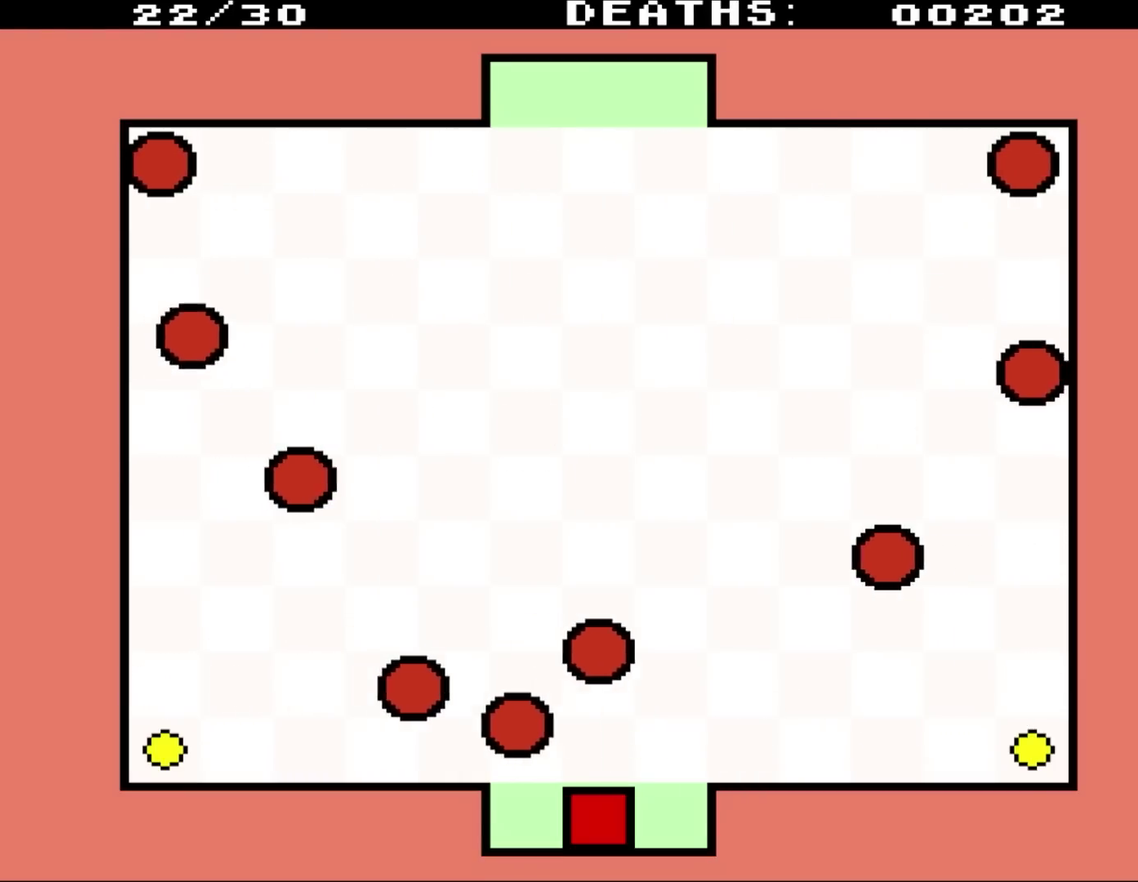
{"buttons": ["DPAD_UP", "DPAD_RIGHT"], "events": [[200, "DPAD_LEFT", "down"], [200, "DPAD_UP", "down"], [367, "DPAD_LEFT", "up"], [400, "DPAD_RIGHT", "down"]]}
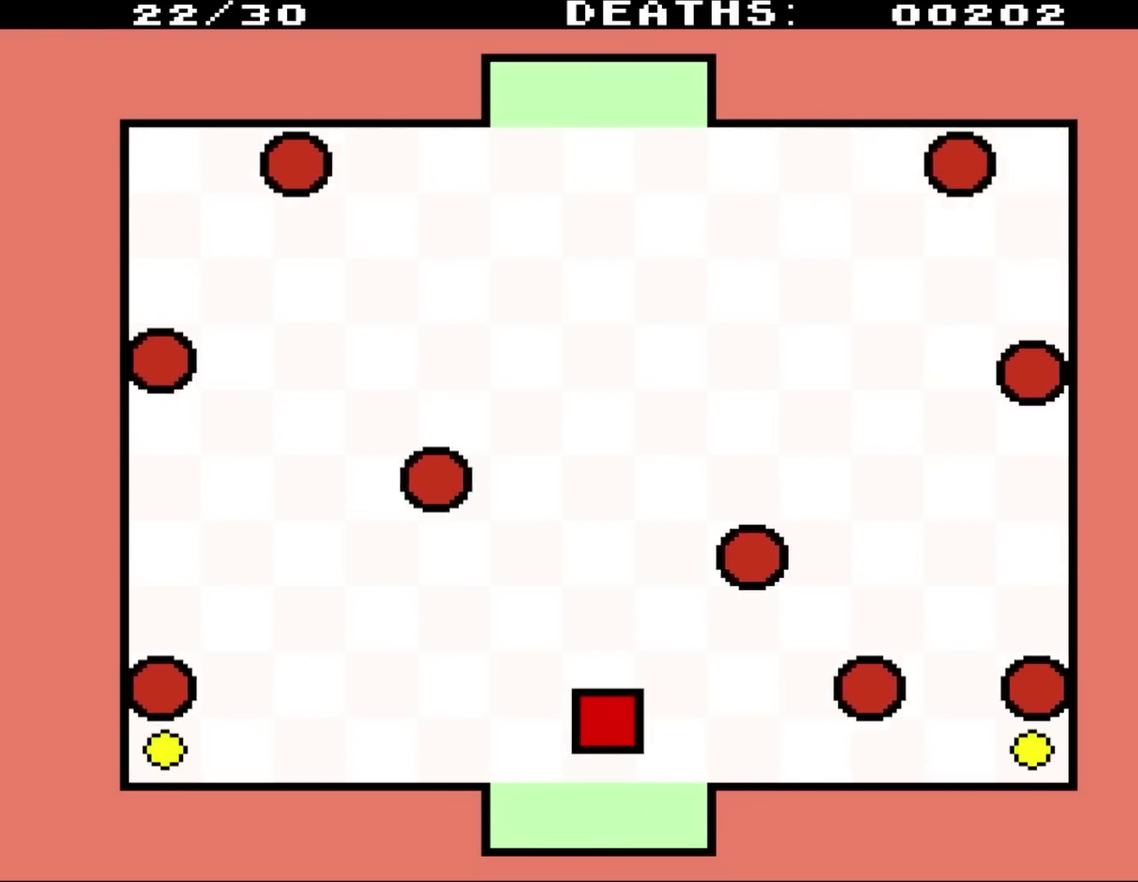
{"buttons": ["DPAD_UP", "DPAD_RIGHT"], "events": []}
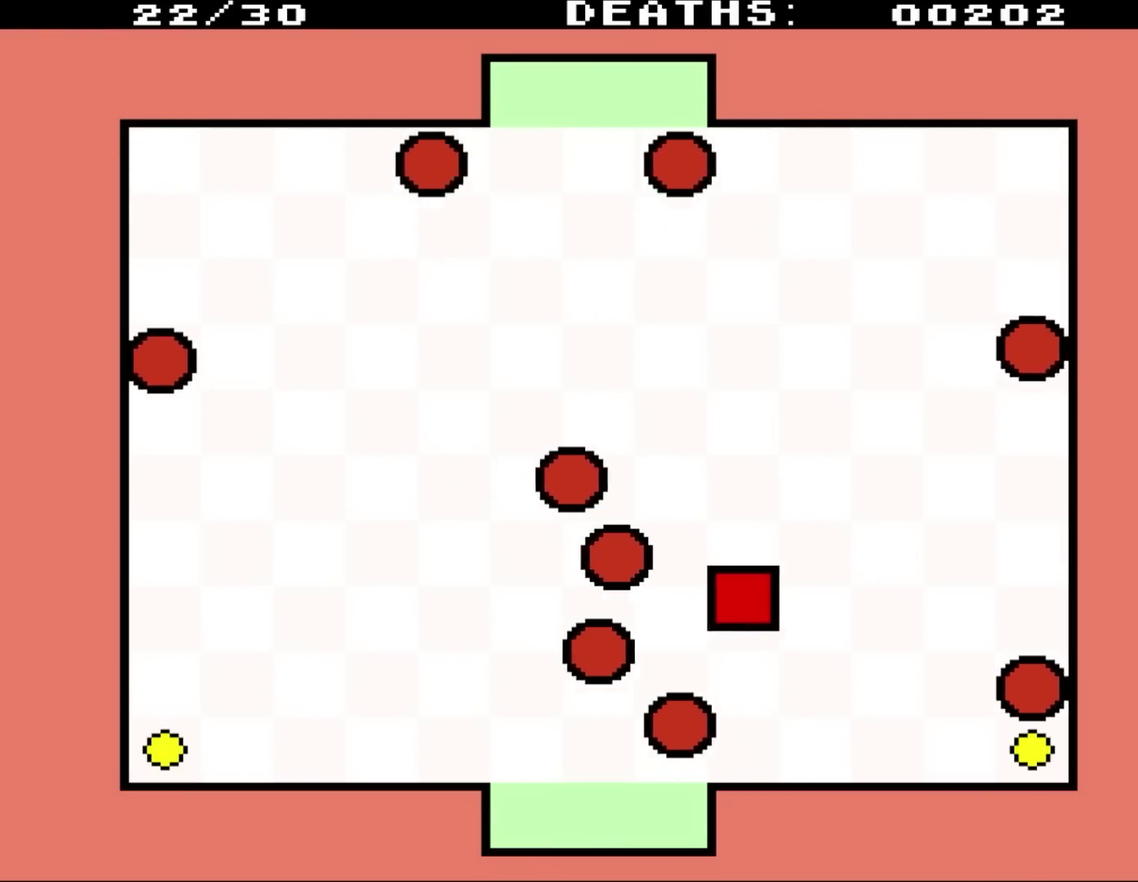
{"buttons": ["DPAD_RIGHT"], "events": [[267, "DPAD_UP", "up"]]}
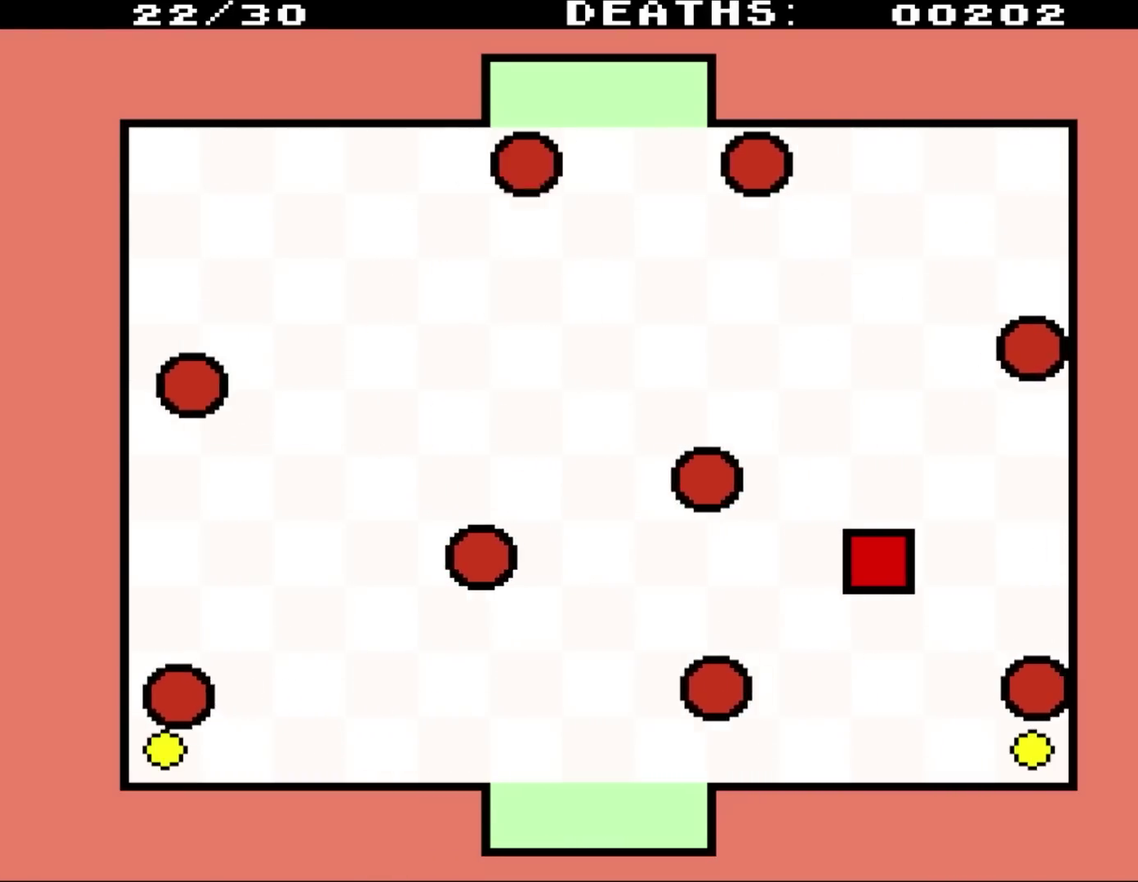
{"buttons": ["DPAD_DOWN", "DPAD_RIGHT"], "events": [[333, "DPAD_DOWN", "down"]]}
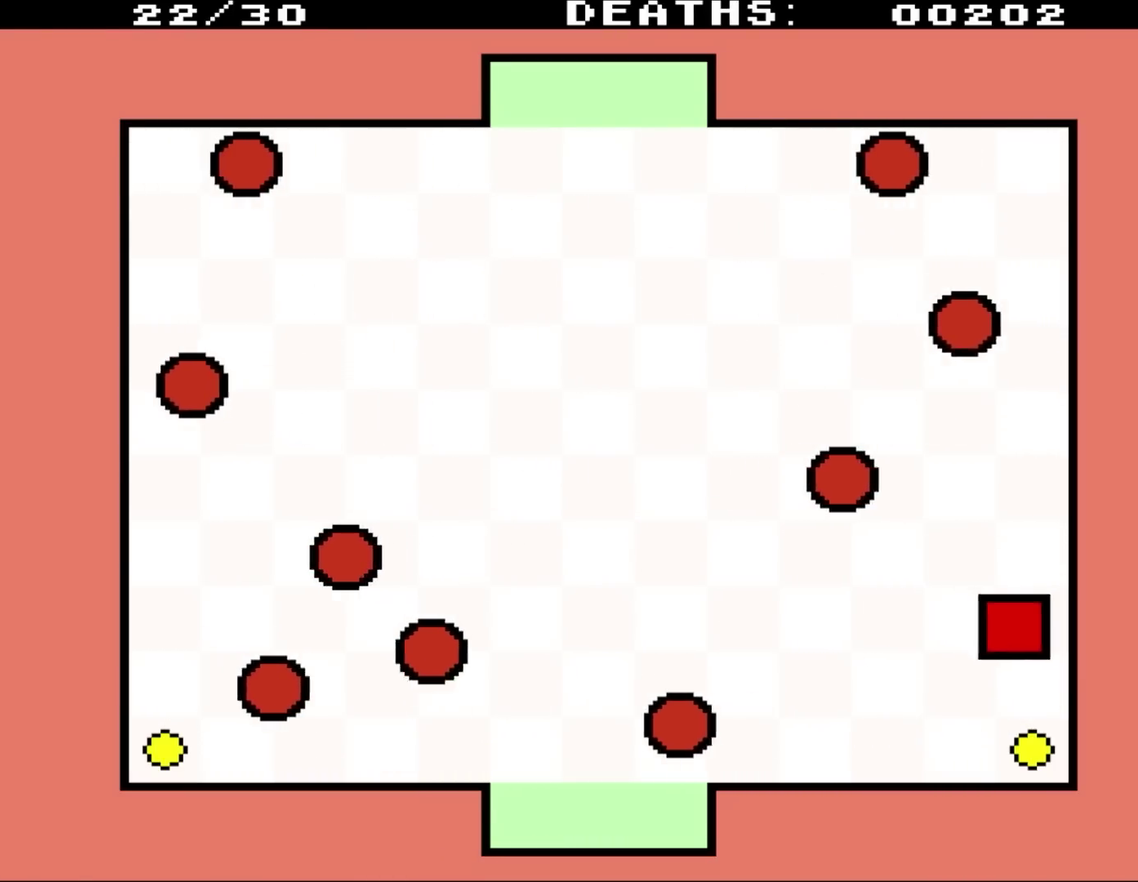
{"buttons": ["DPAD_DOWN", "DPAD_LEFT"], "events": [[133, "DPAD_RIGHT", "up"], [283, "DPAD_LEFT", "down"]]}
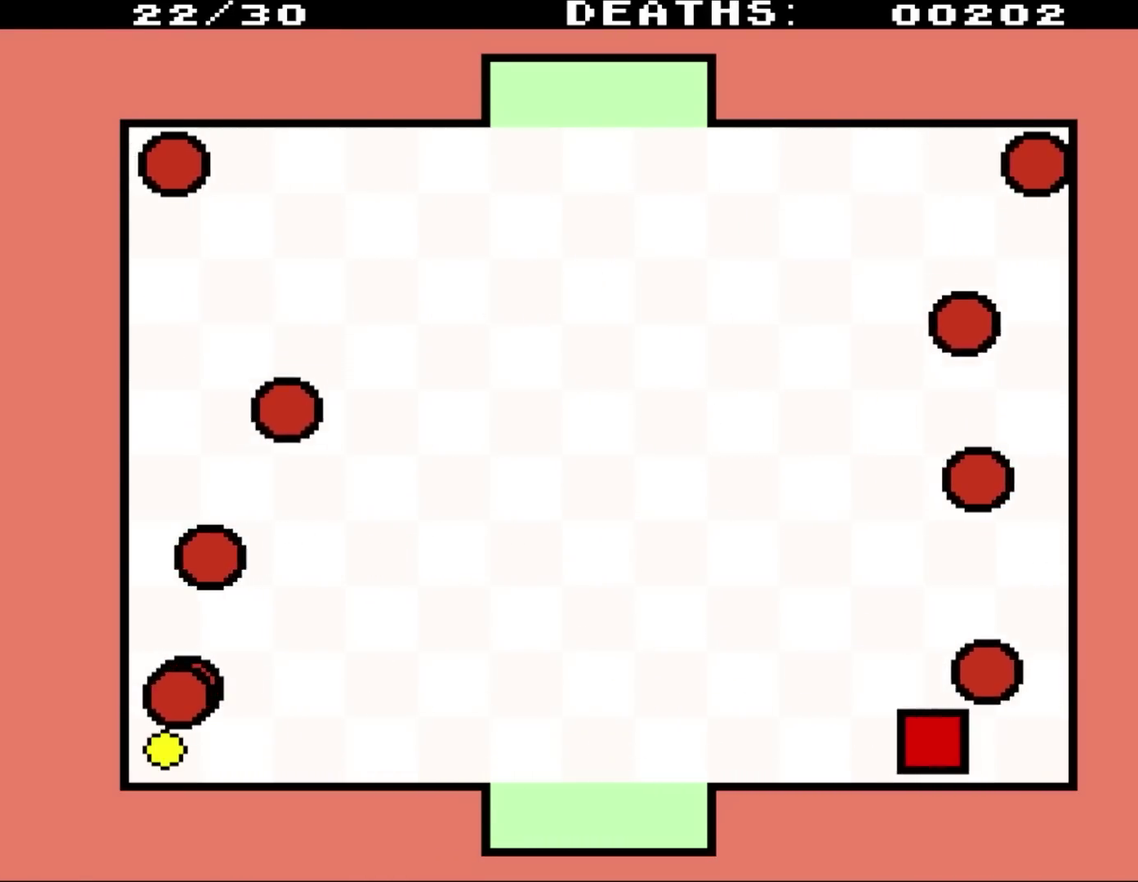
{"buttons": ["DPAD_UP", "DPAD_LEFT"], "events": [[67, "DPAD_DOWN", "up"], [133, "DPAD_UP", "down"]]}
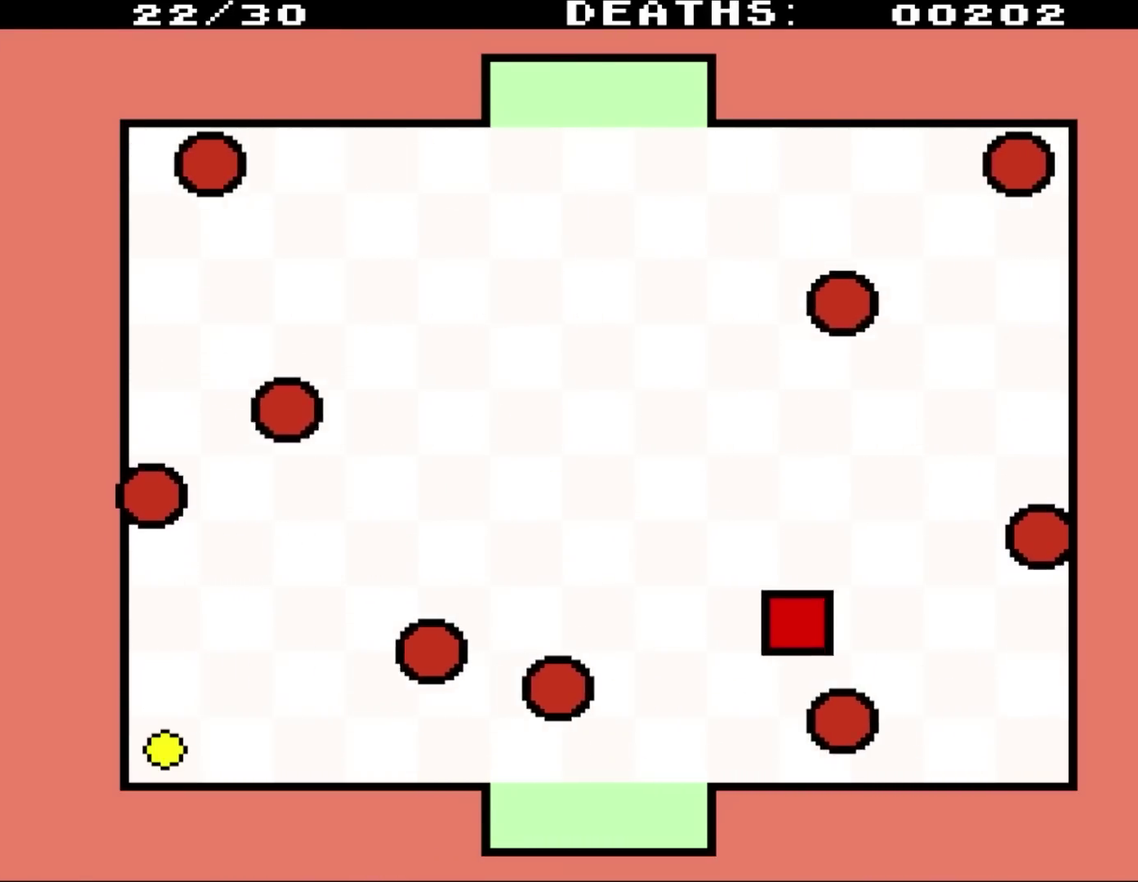
{"buttons": ["DPAD_LEFT"], "events": [[400, "DPAD_UP", "up"]]}
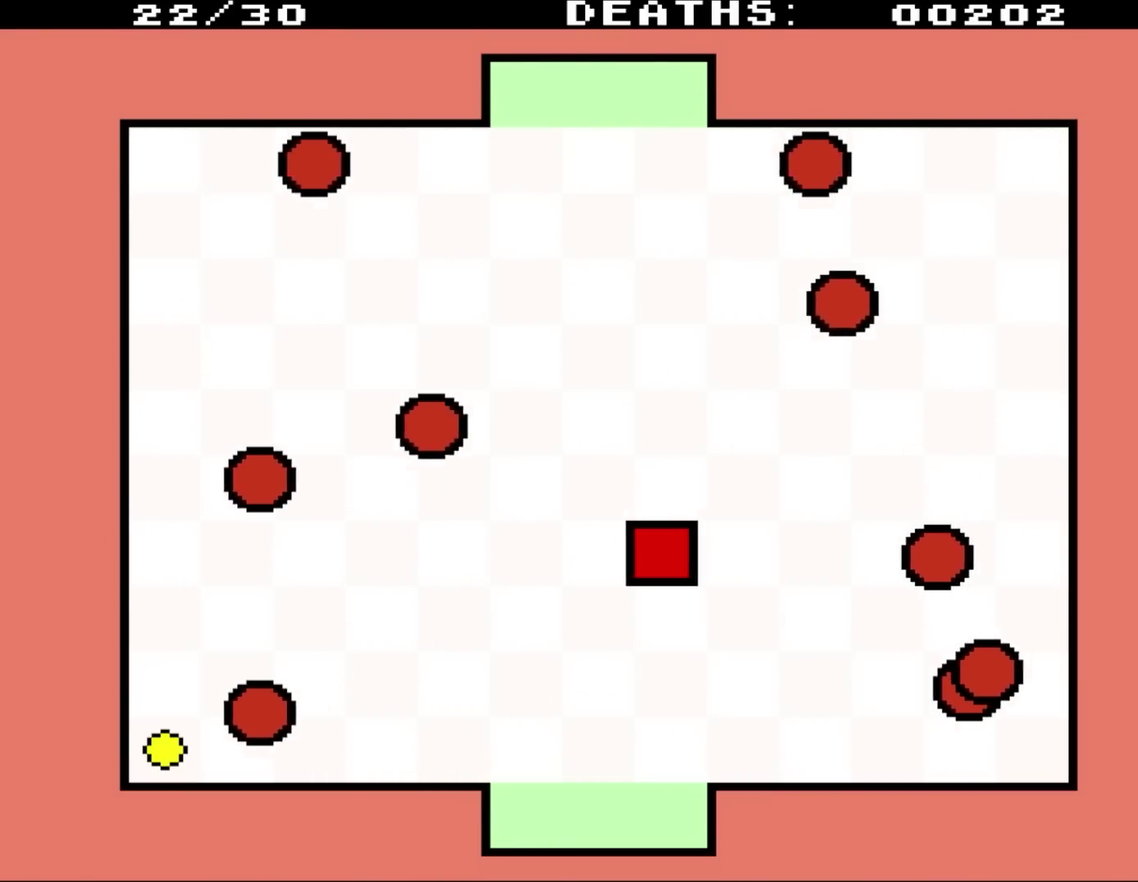
{"buttons": [], "events": [[300, "DPAD_LEFT", "up"]]}
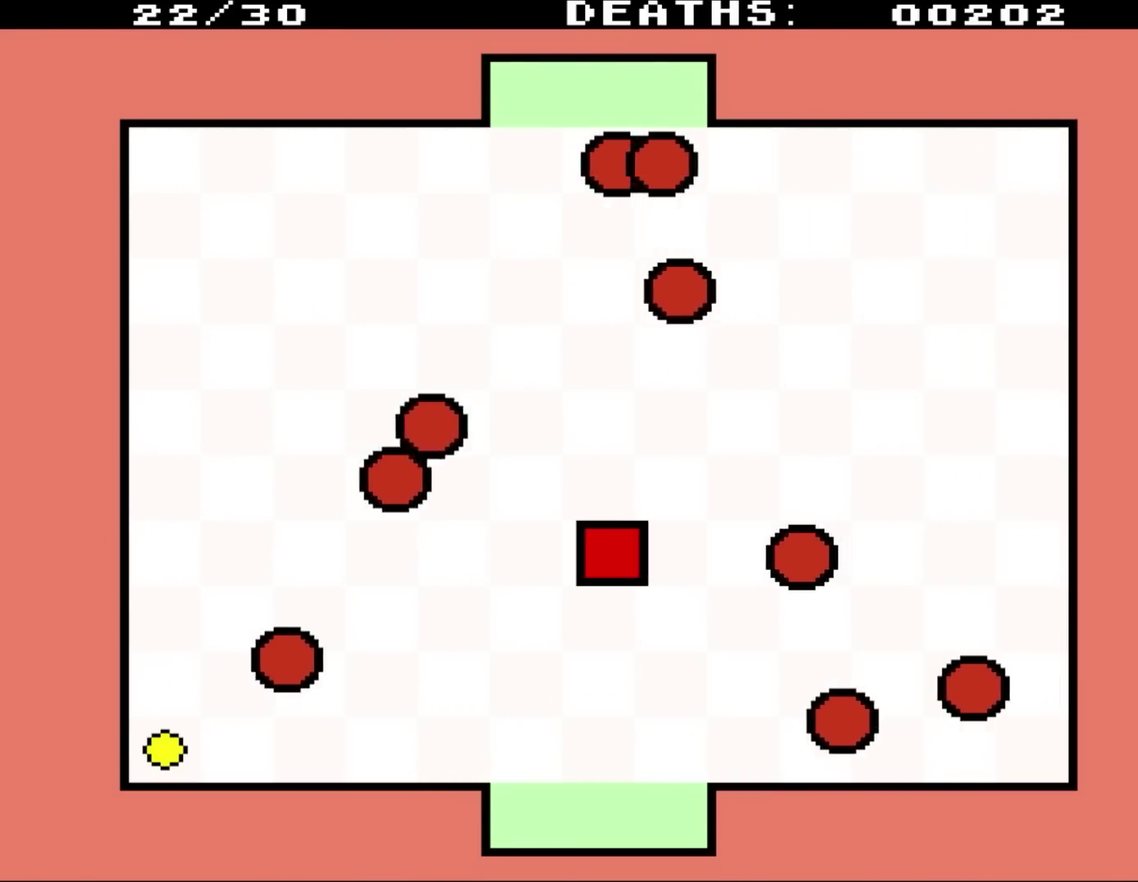
{"buttons": ["DPAD_LEFT"], "events": [[233, "DPAD_LEFT", "down"]]}
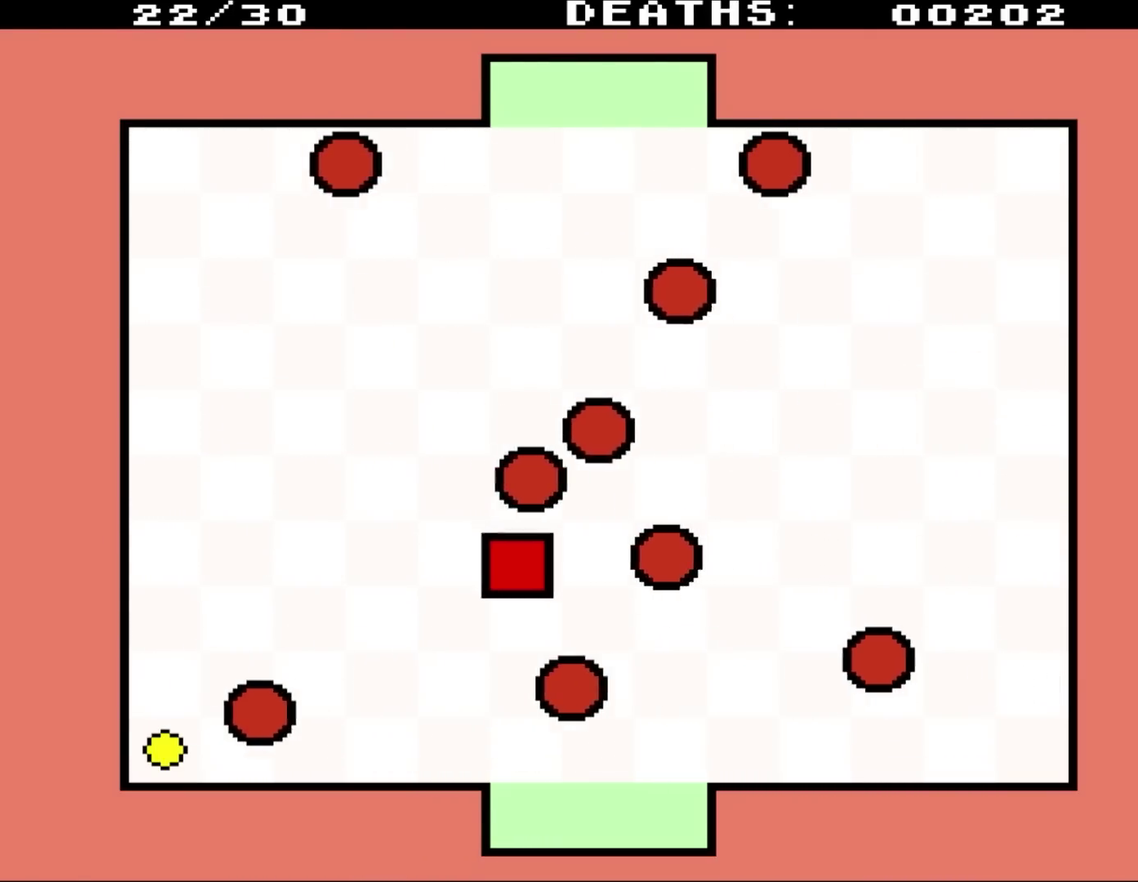
{"buttons": ["DPAD_DOWN"], "events": [[67, "DPAD_DOWN", "down"], [67, "DPAD_LEFT", "up"], [233, "DPAD_RIGHT", "down"], [400, "DPAD_RIGHT", "up"]]}
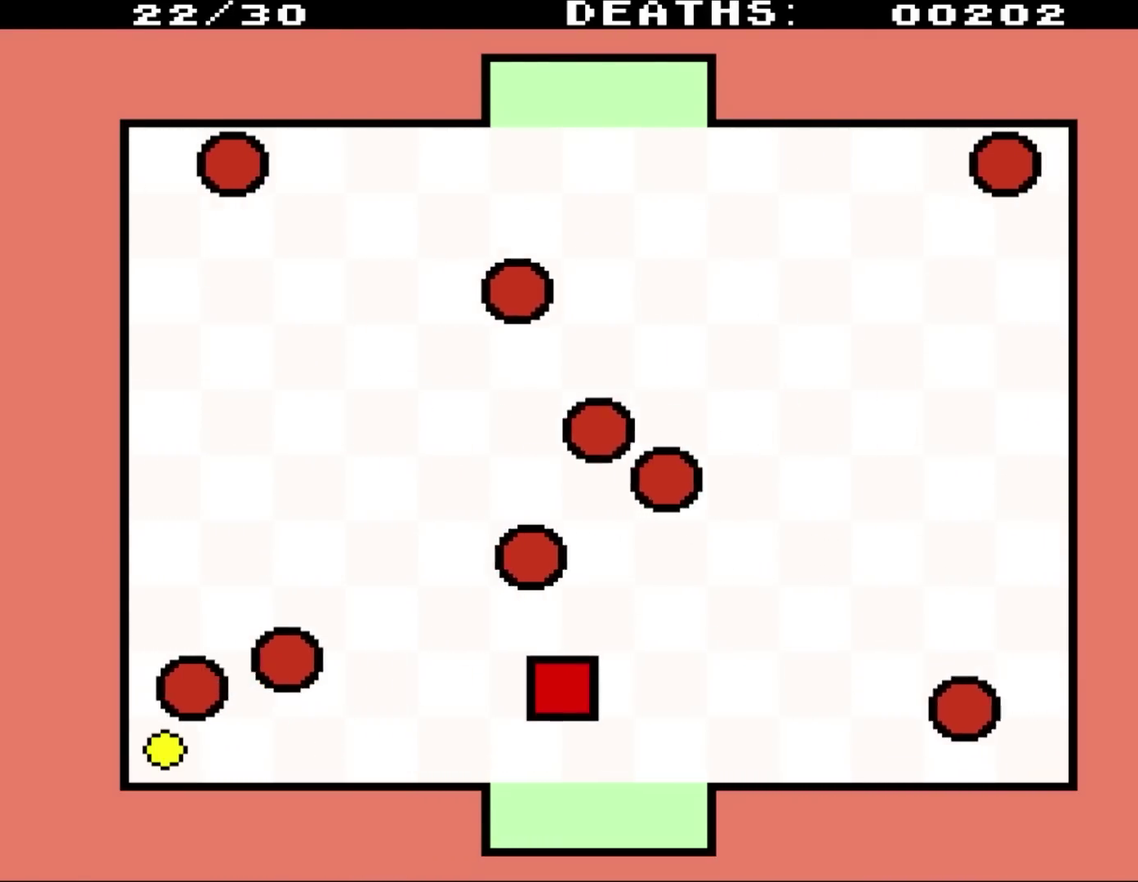
{"buttons": ["DPAD_DOWN", "DPAD_LEFT"], "events": [[333, "DPAD_LEFT", "down"]]}
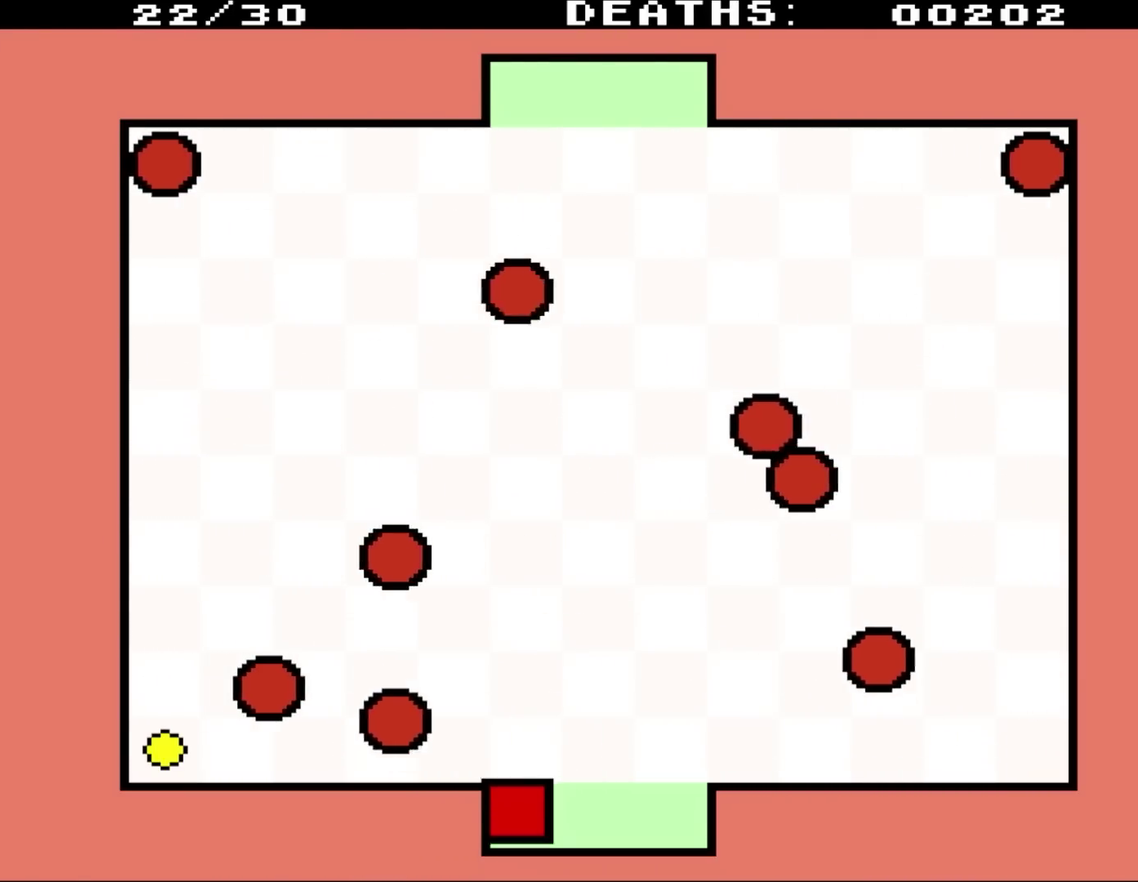
{"buttons": [], "events": [[17, "DPAD_LEFT", "up"], [200, "DPAD_RIGHT", "down"], [233, "DPAD_DOWN", "up"], [300, "DPAD_RIGHT", "up"]]}
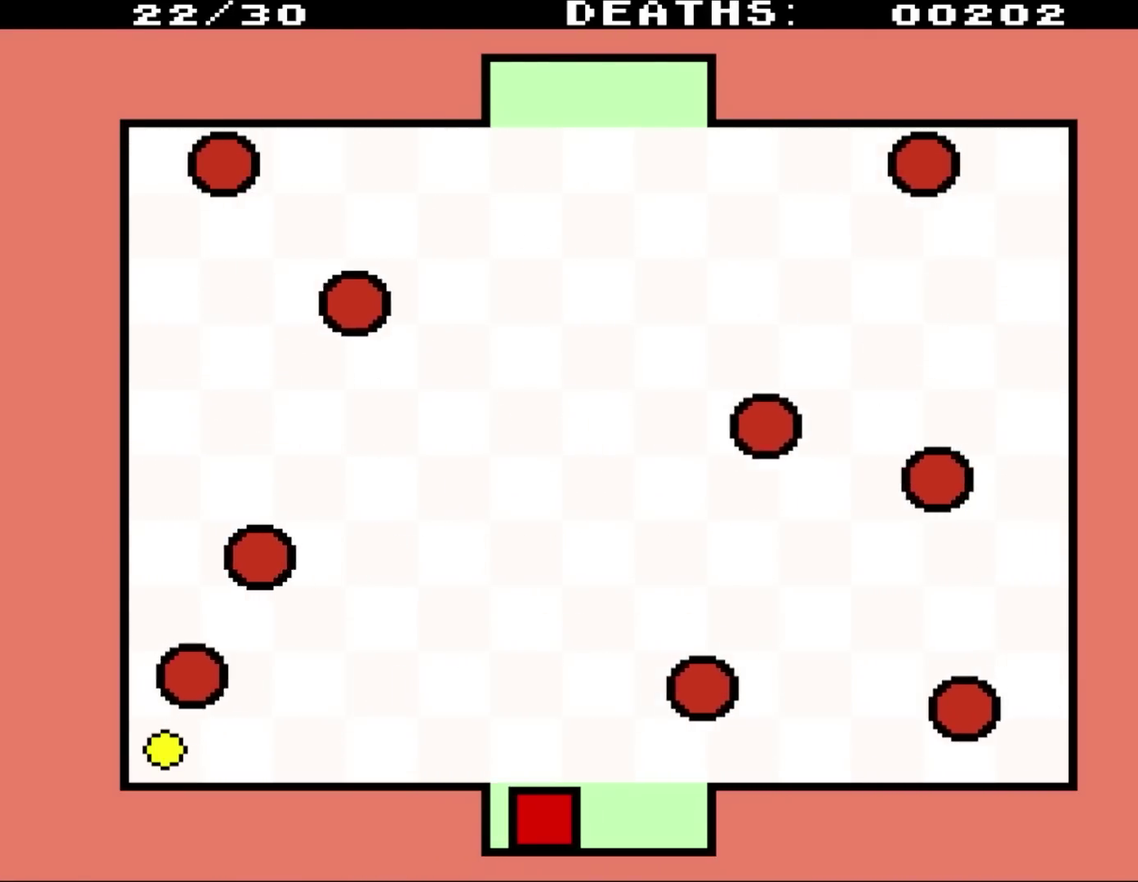
{"buttons": [], "events": [[200, "DPAD_RIGHT", "down"], [333, "DPAD_RIGHT", "up"]]}
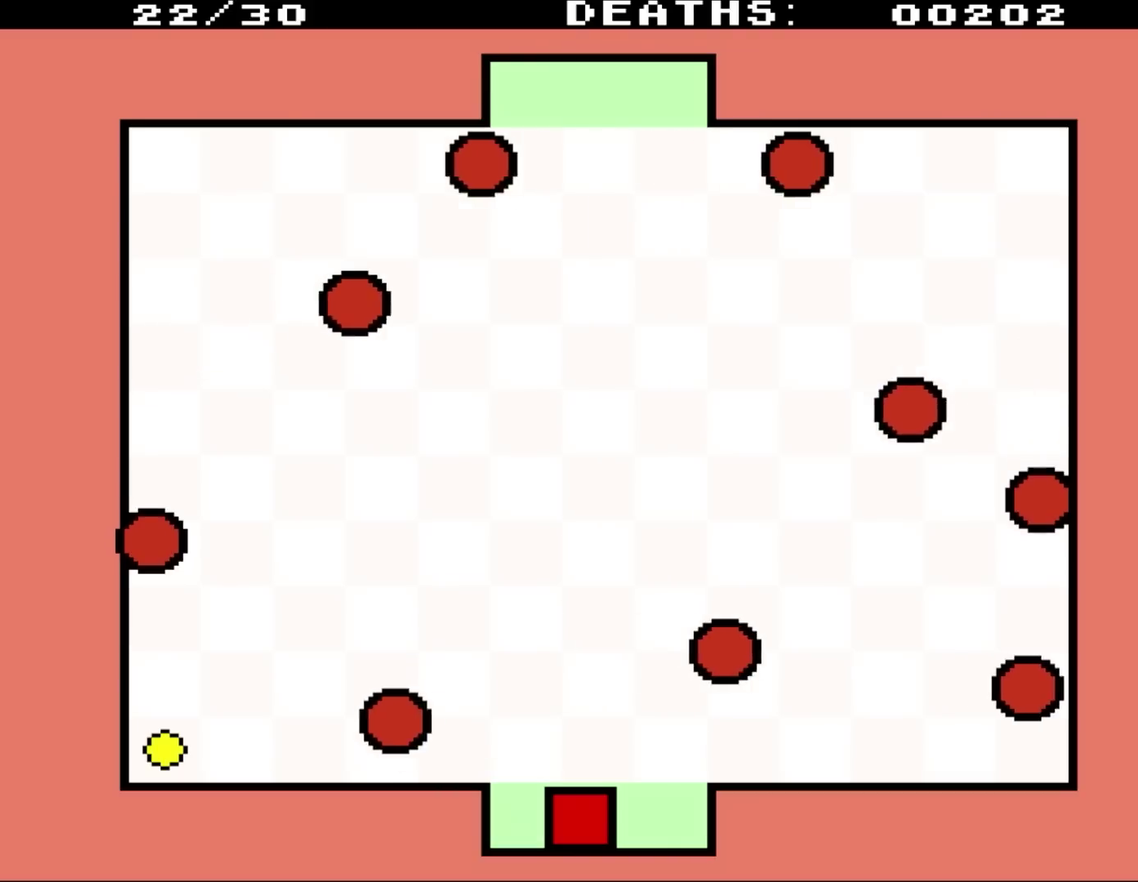
{"buttons": [], "events": []}
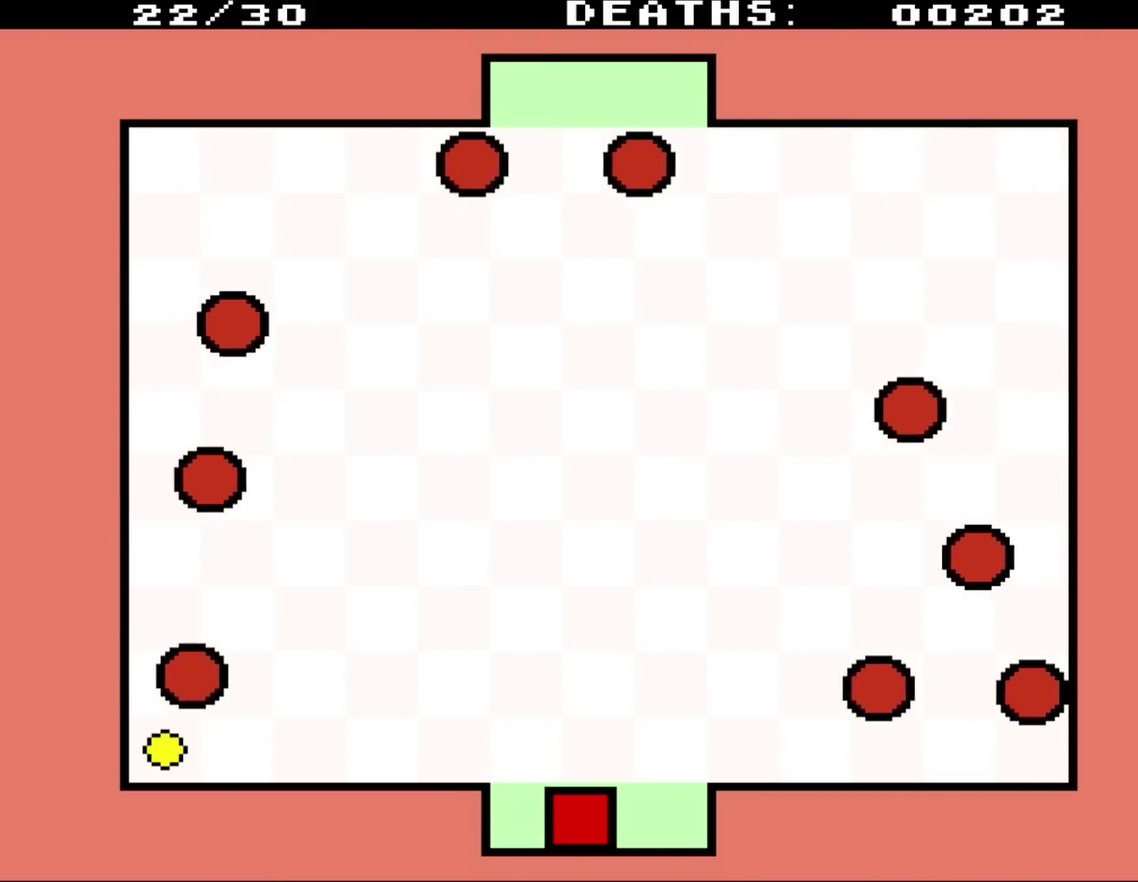
{"buttons": [], "events": []}
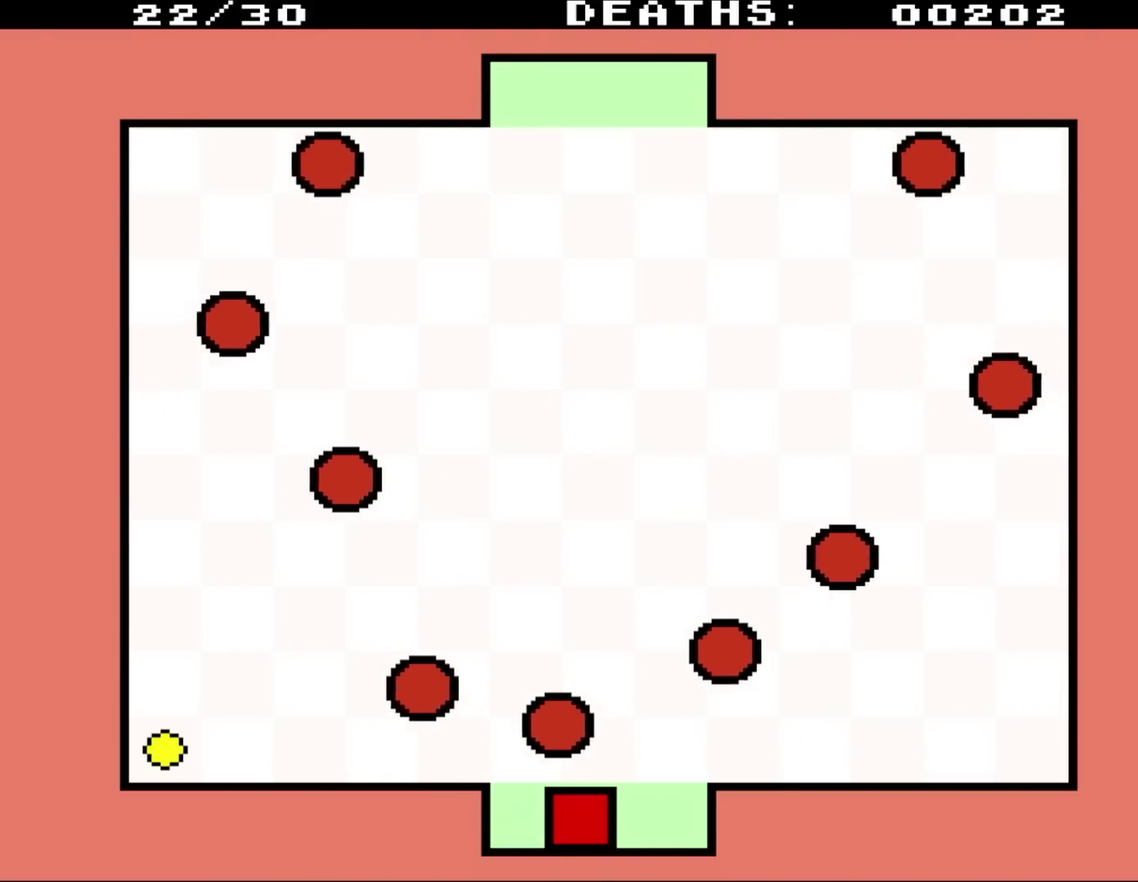
{"buttons": [], "events": []}